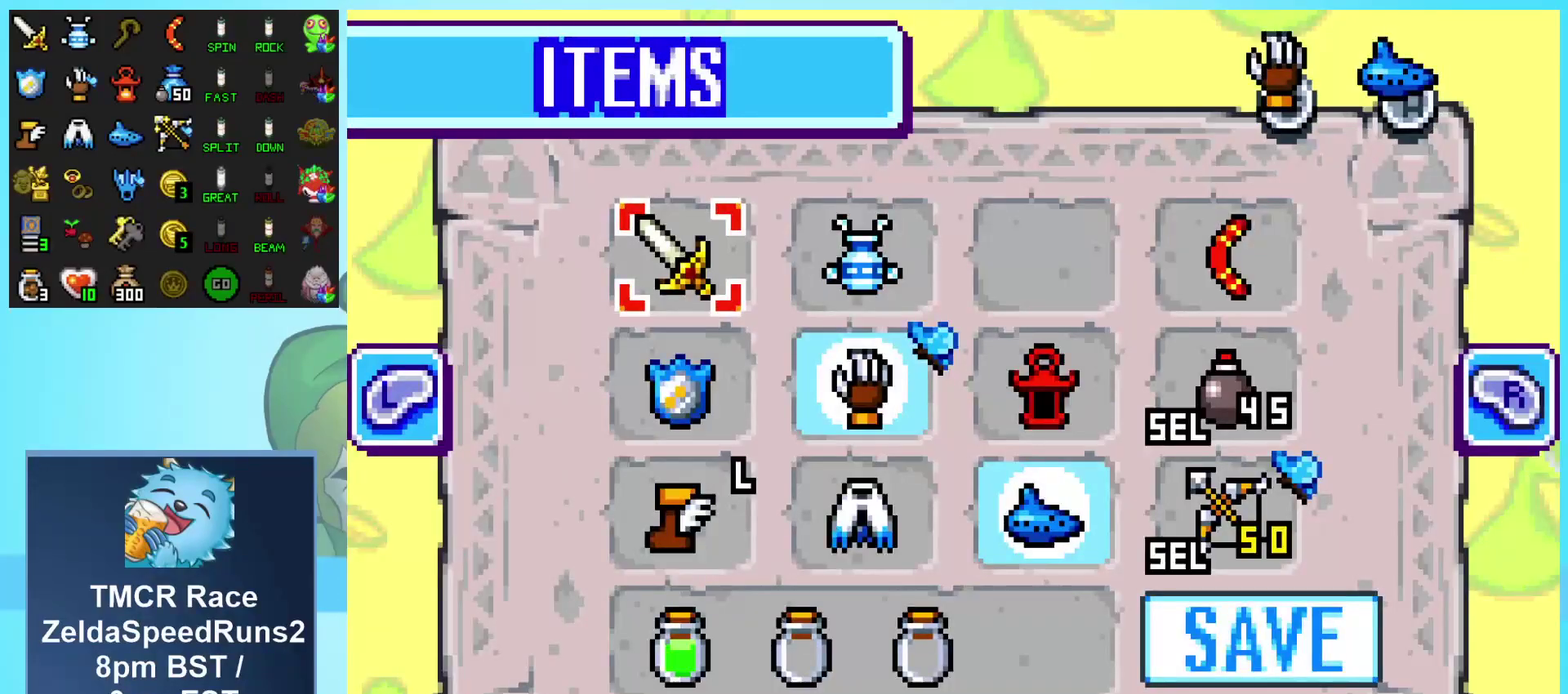
Gameplay with a controller (Nintendo layout); each line is a JSON object with the inputs held at the frame after it. "events" lists button and stick changes between this image and that frame as [ms after this image, input, new state], when the widget could be followed in between. Not read: DPAD_RIGHT L1 L3 R3 START.
{"buttons": [], "events": [[317, "B", "down"], [400, "B", "up"]]}
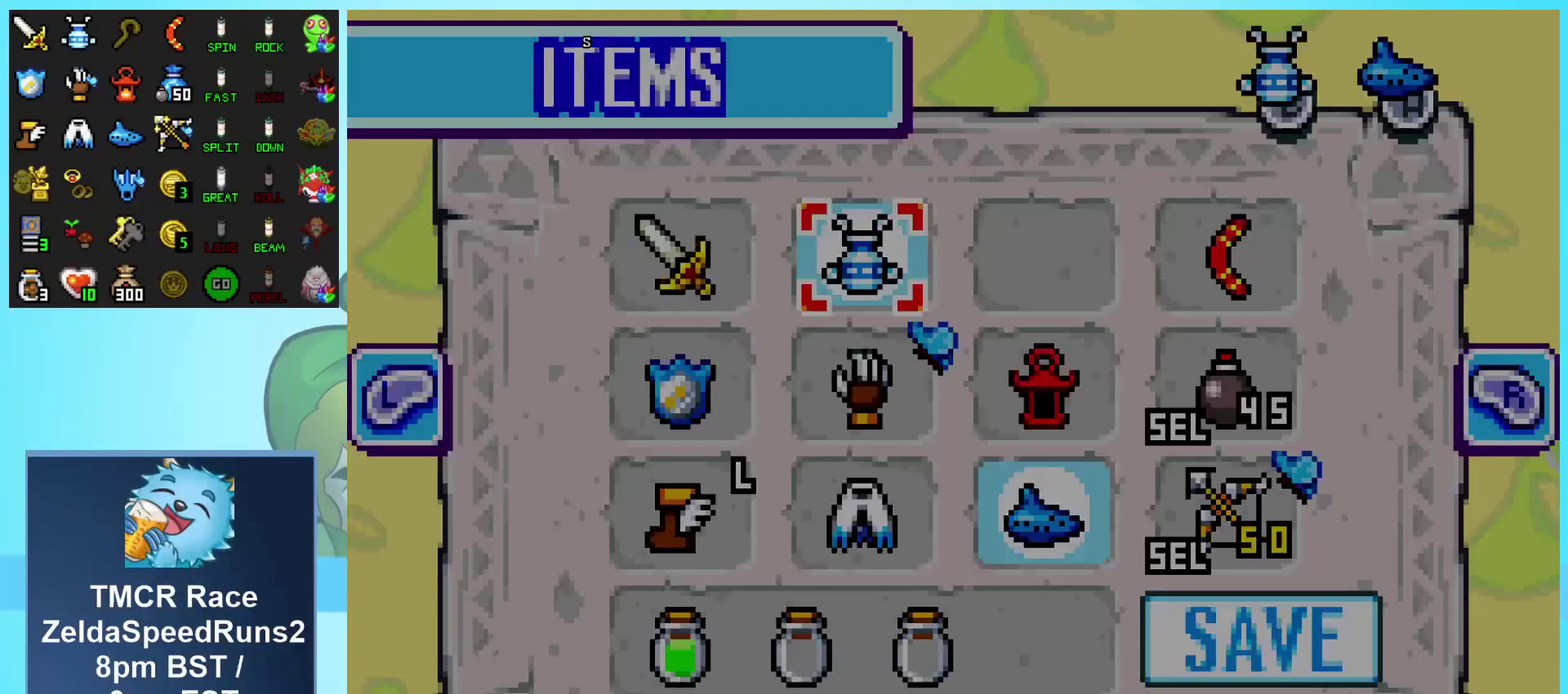
{"buttons": [], "events": []}
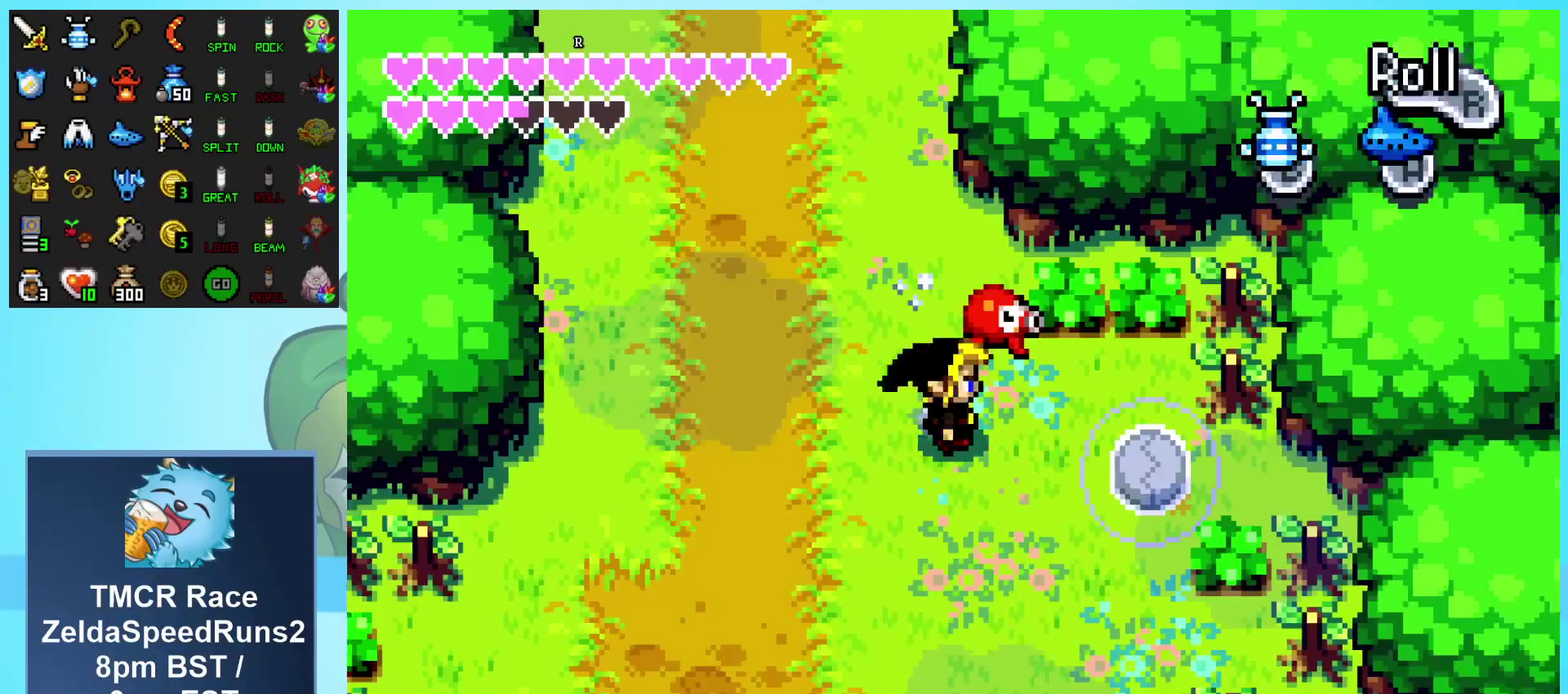
{"buttons": ["DPAD_DOWN"], "events": [[317, "DPAD_DOWN", "down"]]}
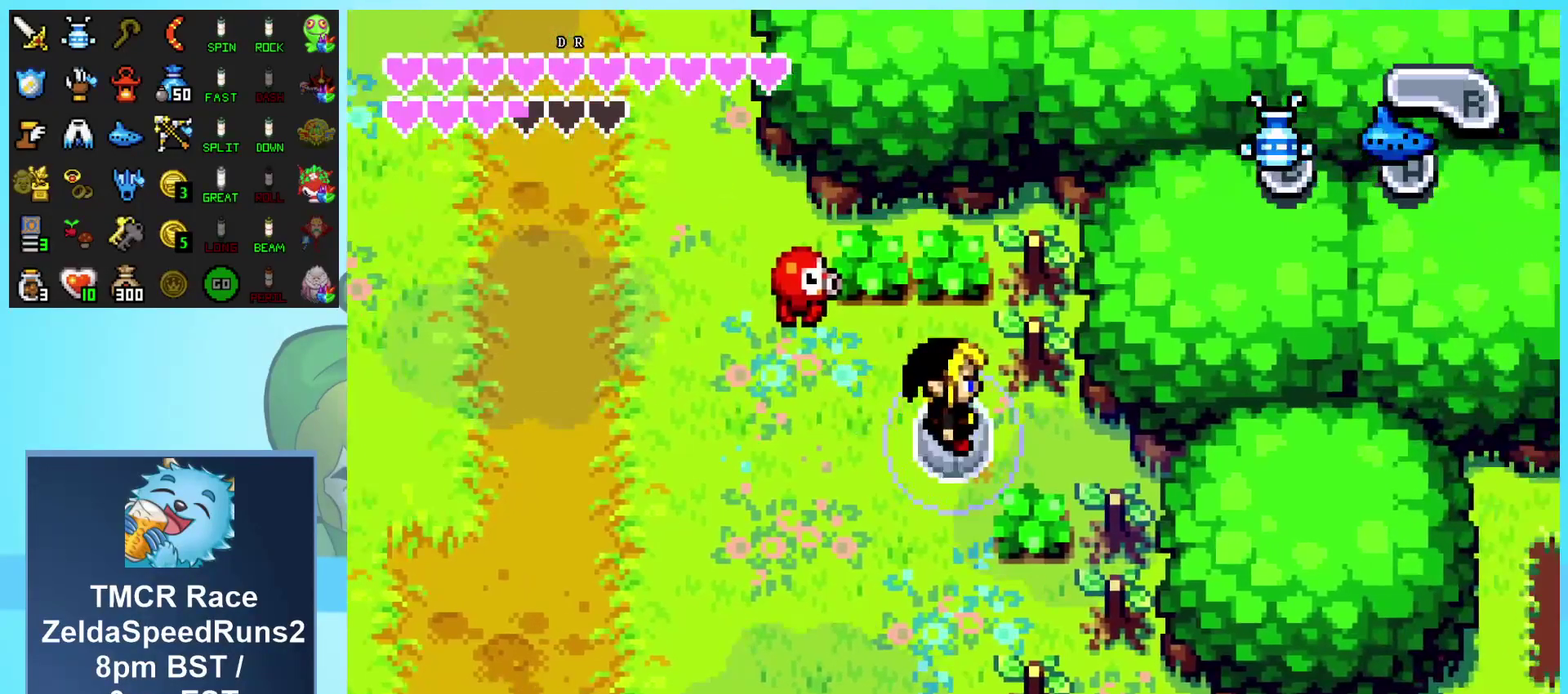
{"buttons": [], "events": [[100, "DPAD_DOWN", "up"]]}
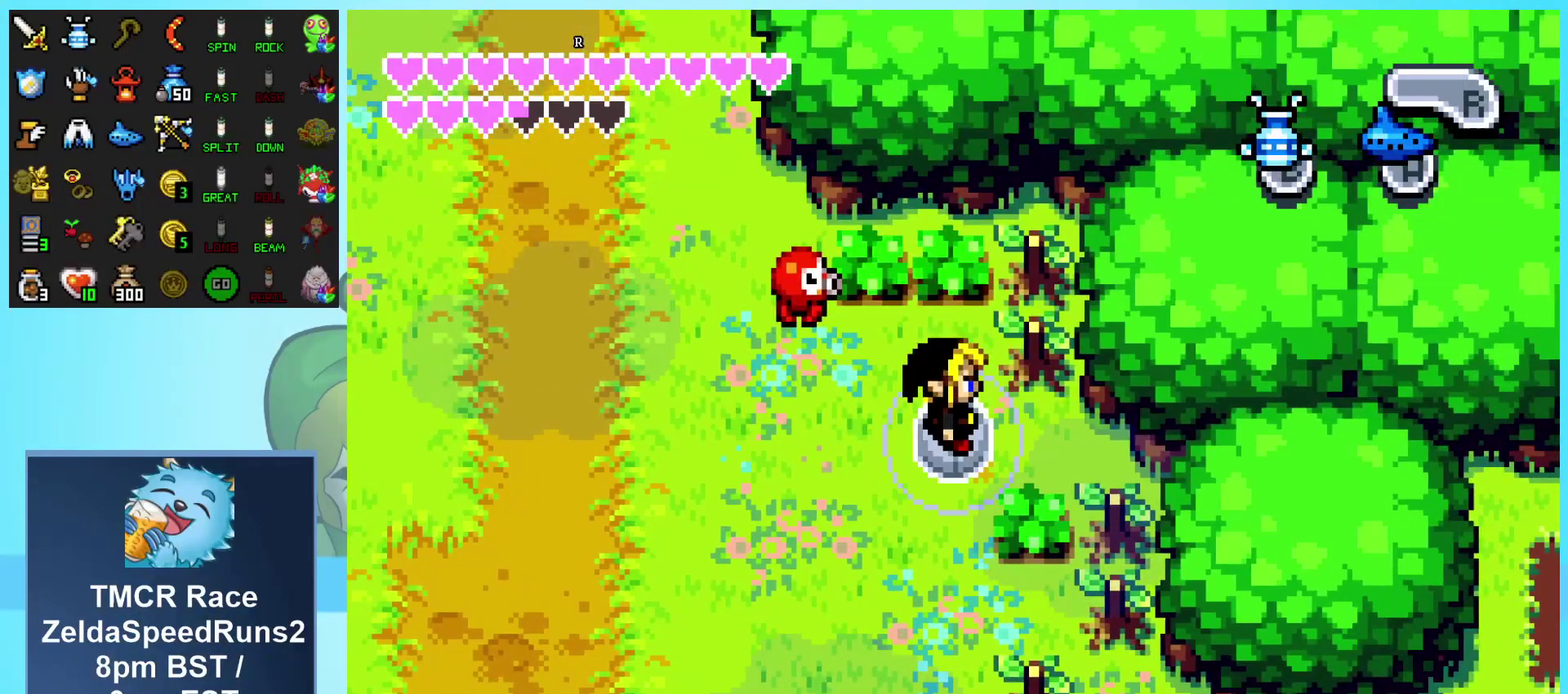
{"buttons": [], "events": []}
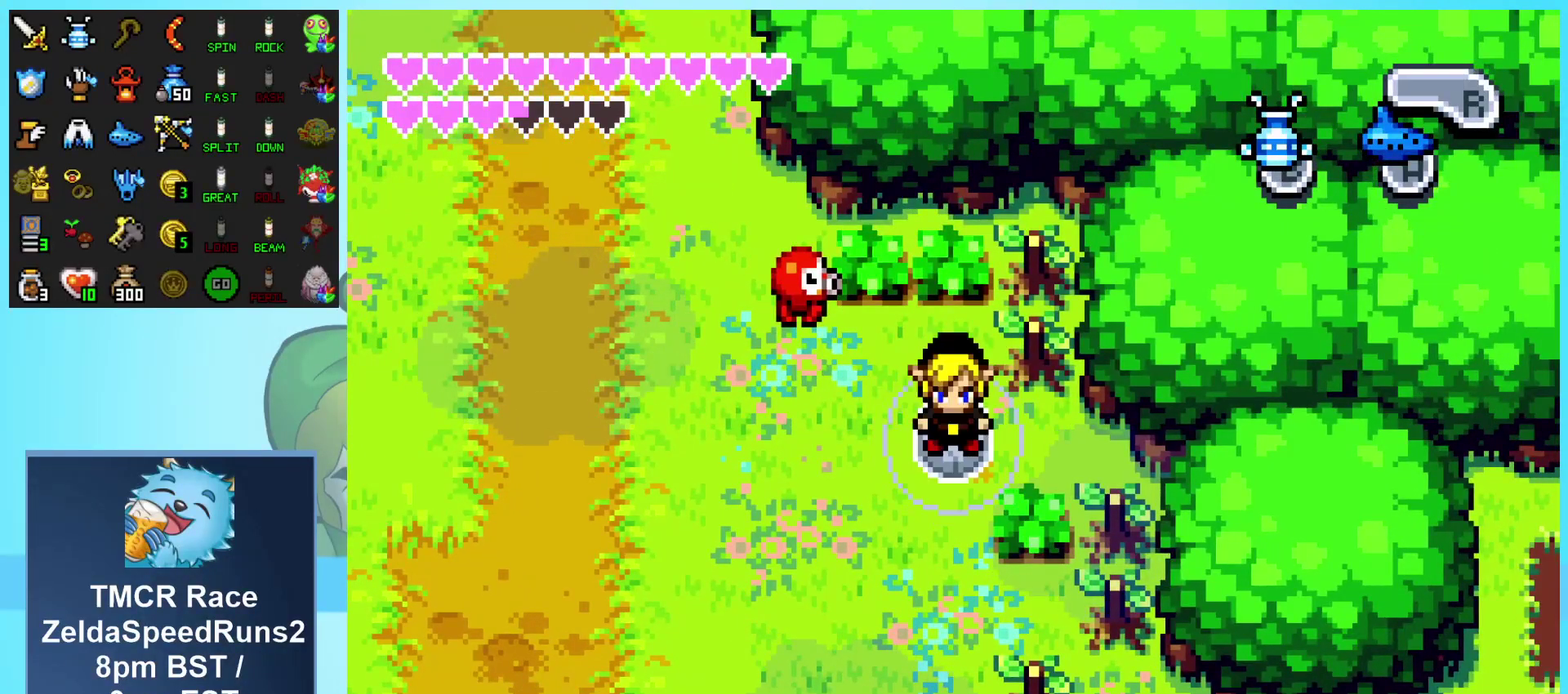
{"buttons": [], "events": []}
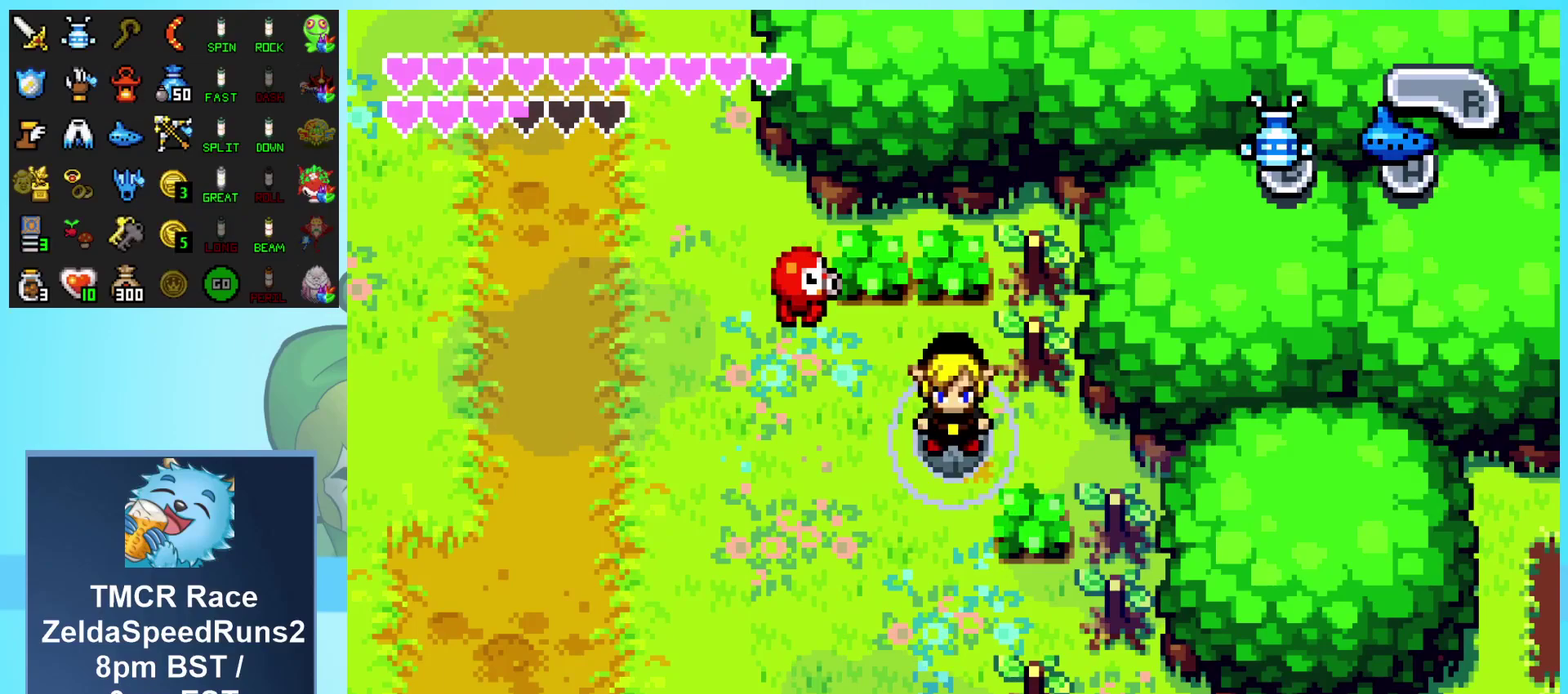
{"buttons": [], "events": []}
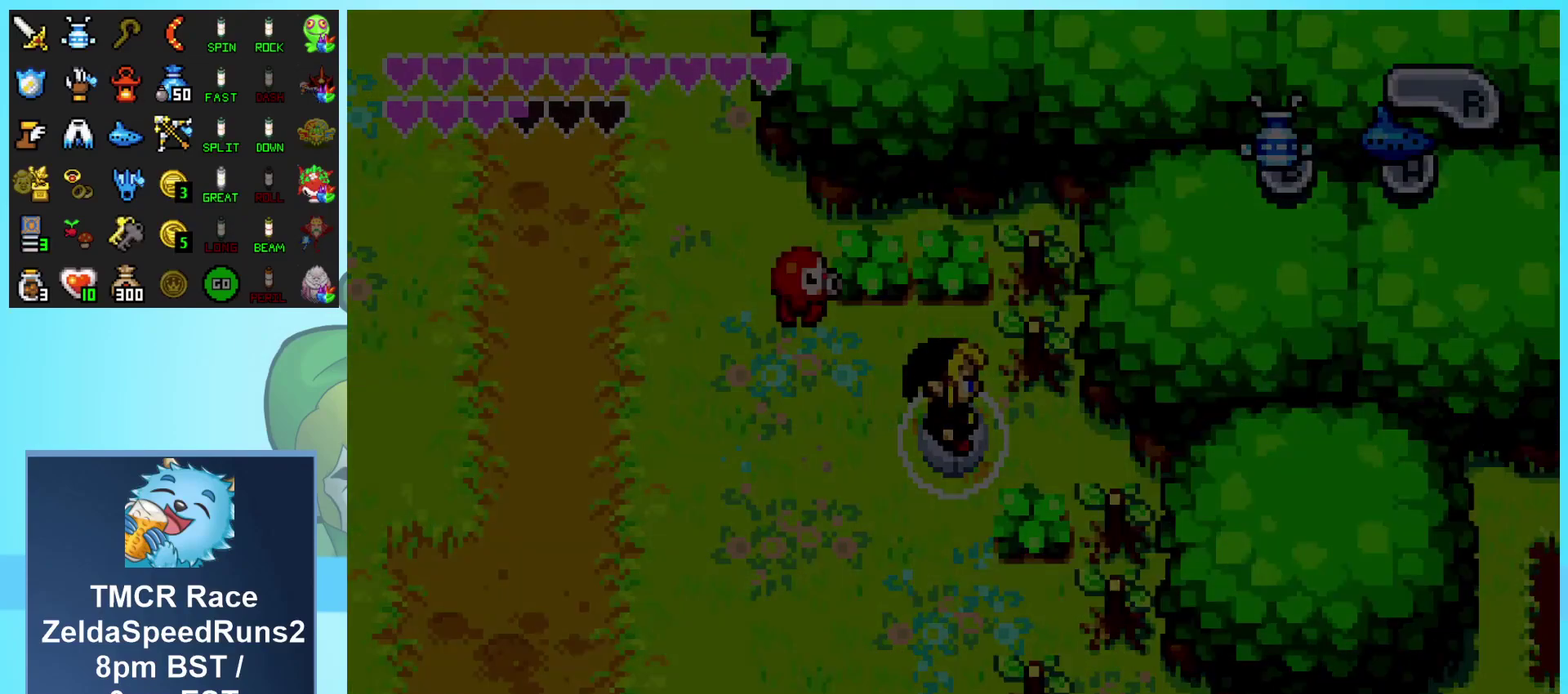
{"buttons": [], "events": []}
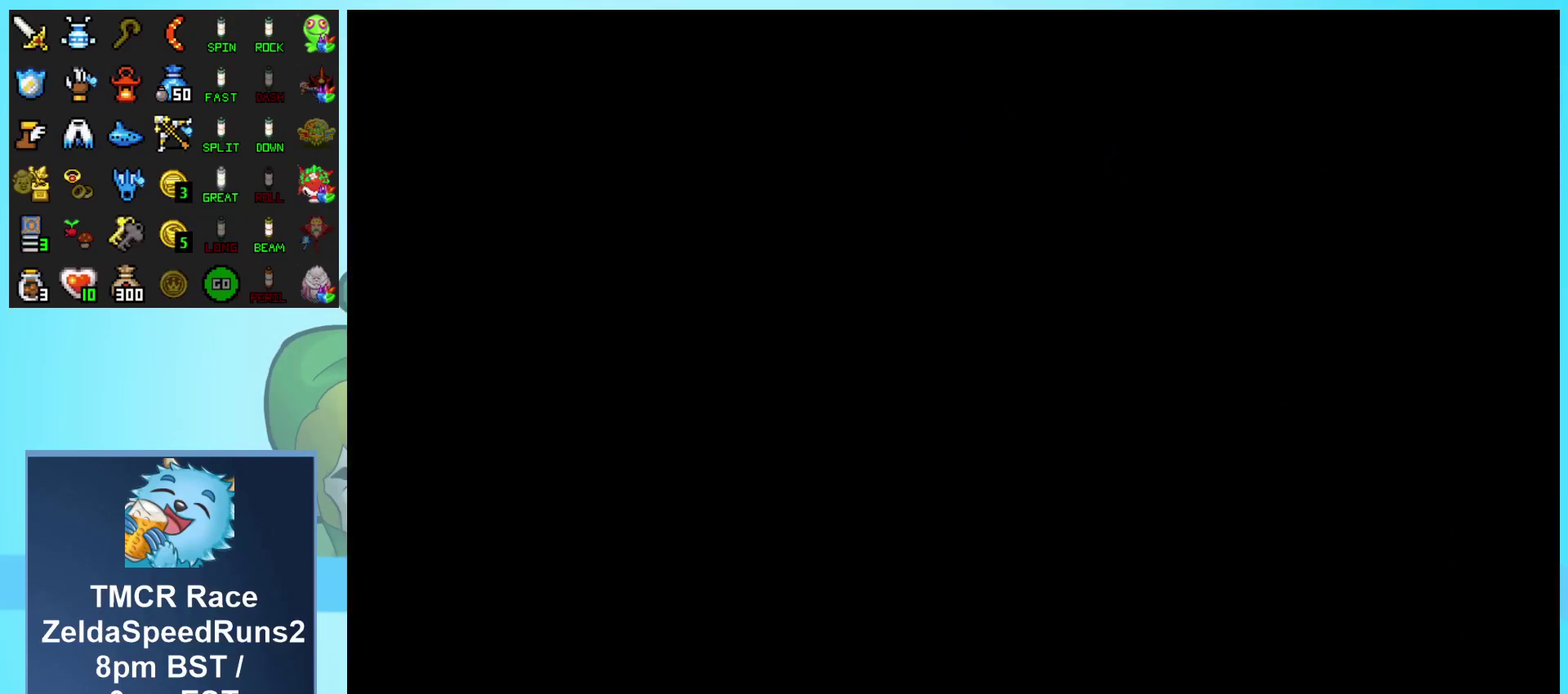
{"buttons": [], "events": []}
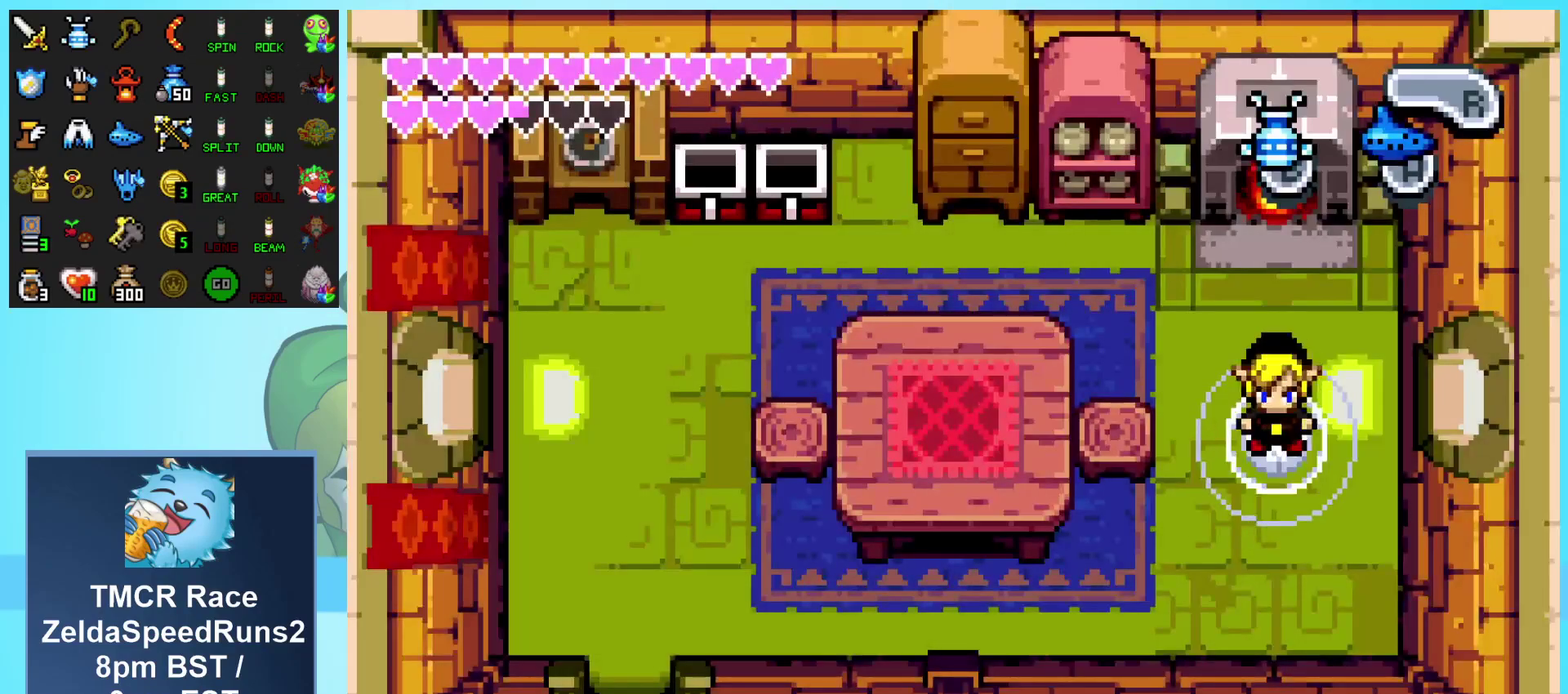
{"buttons": ["DPAD_DOWN", "DPAD_LEFT"], "events": [[400, "DPAD_LEFT", "down"], [417, "DPAD_DOWN", "down"]]}
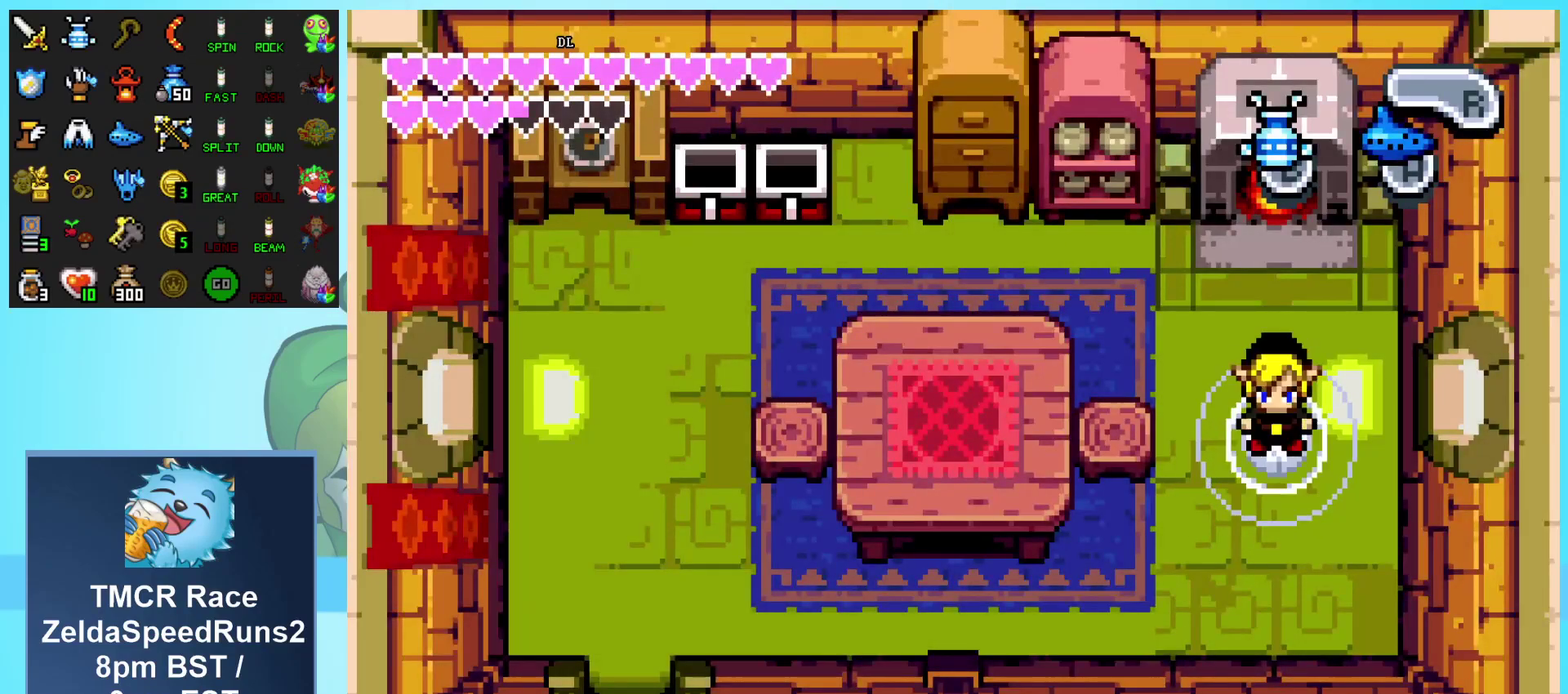
{"buttons": ["DPAD_DOWN", "DPAD_LEFT"], "events": []}
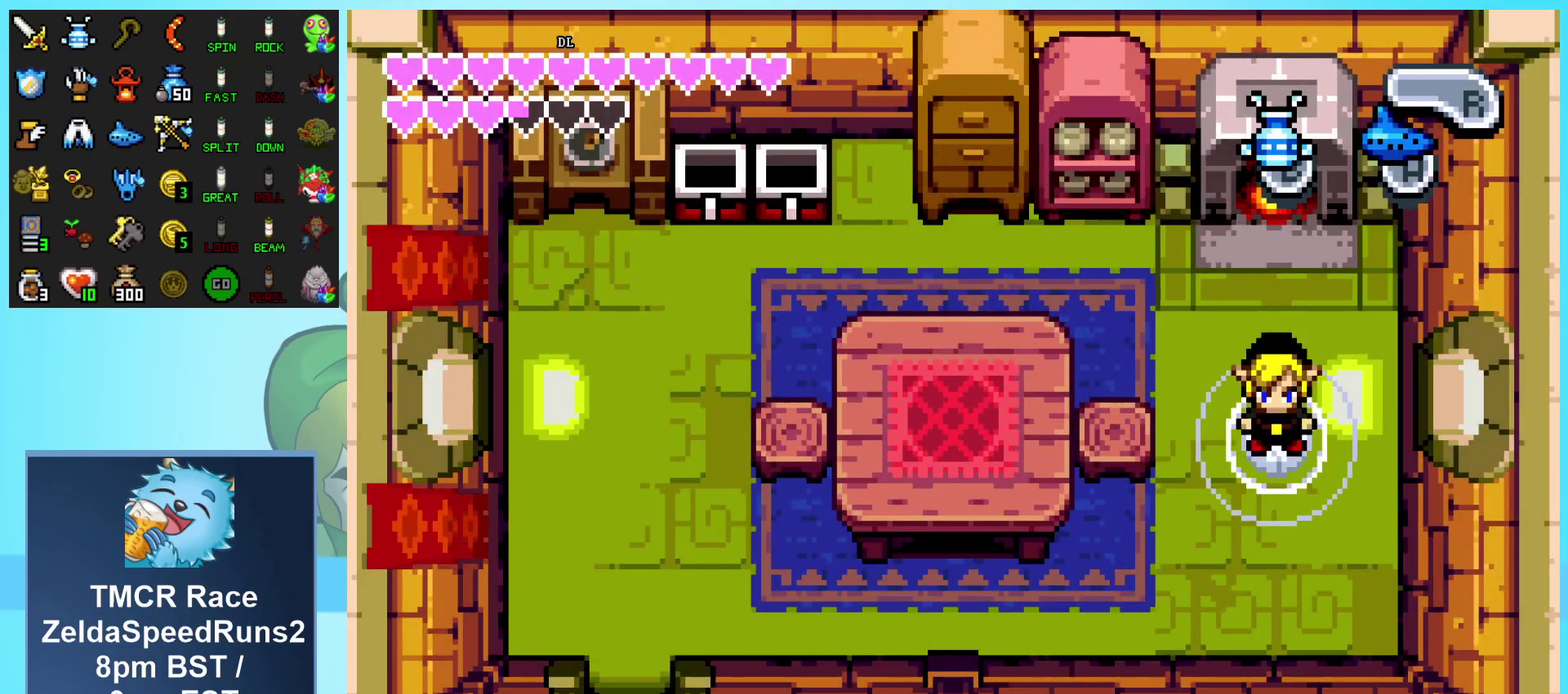
{"buttons": ["DPAD_DOWN", "DPAD_LEFT"], "events": []}
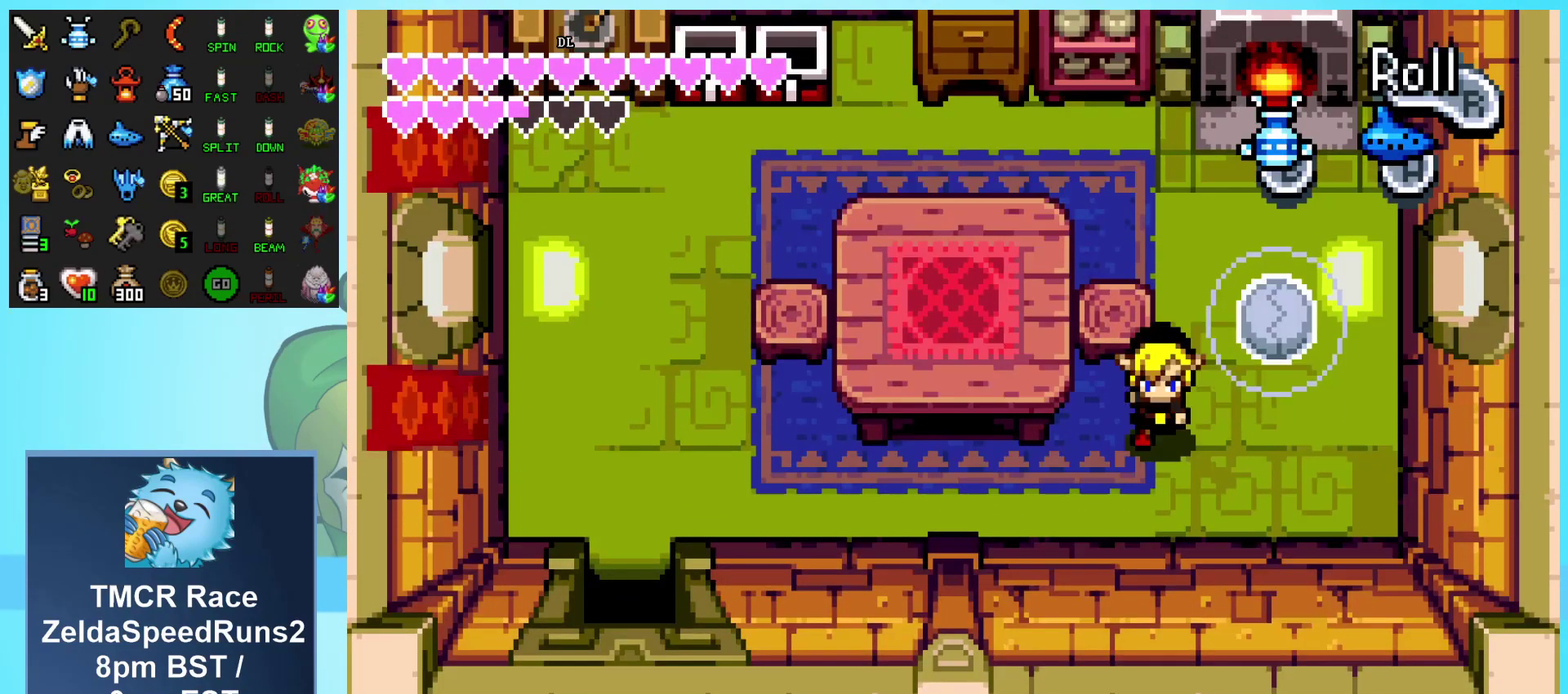
{"buttons": ["DPAD_LEFT"], "events": [[133, "DPAD_DOWN", "up"], [183, "R1", "down"], [483, "R1", "up"]]}
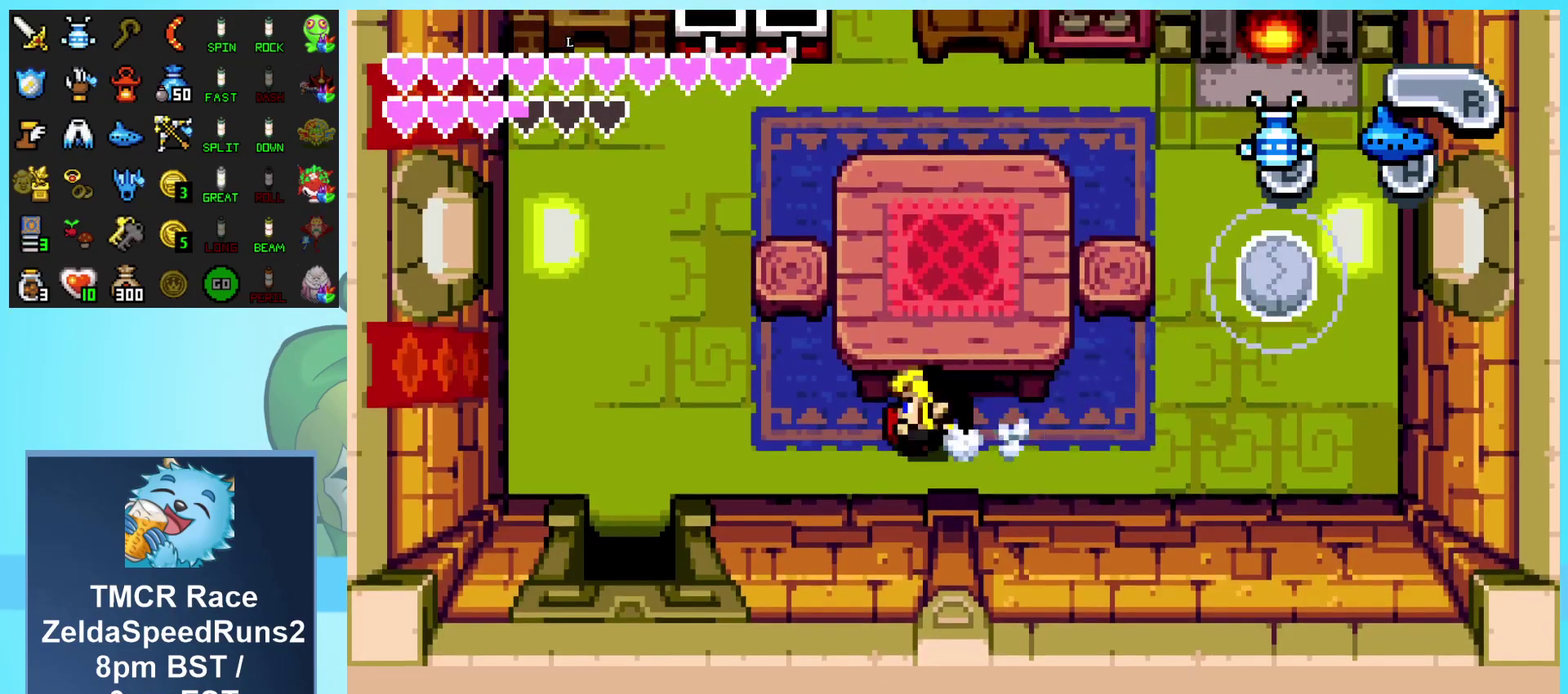
{"buttons": ["DPAD_LEFT"], "events": []}
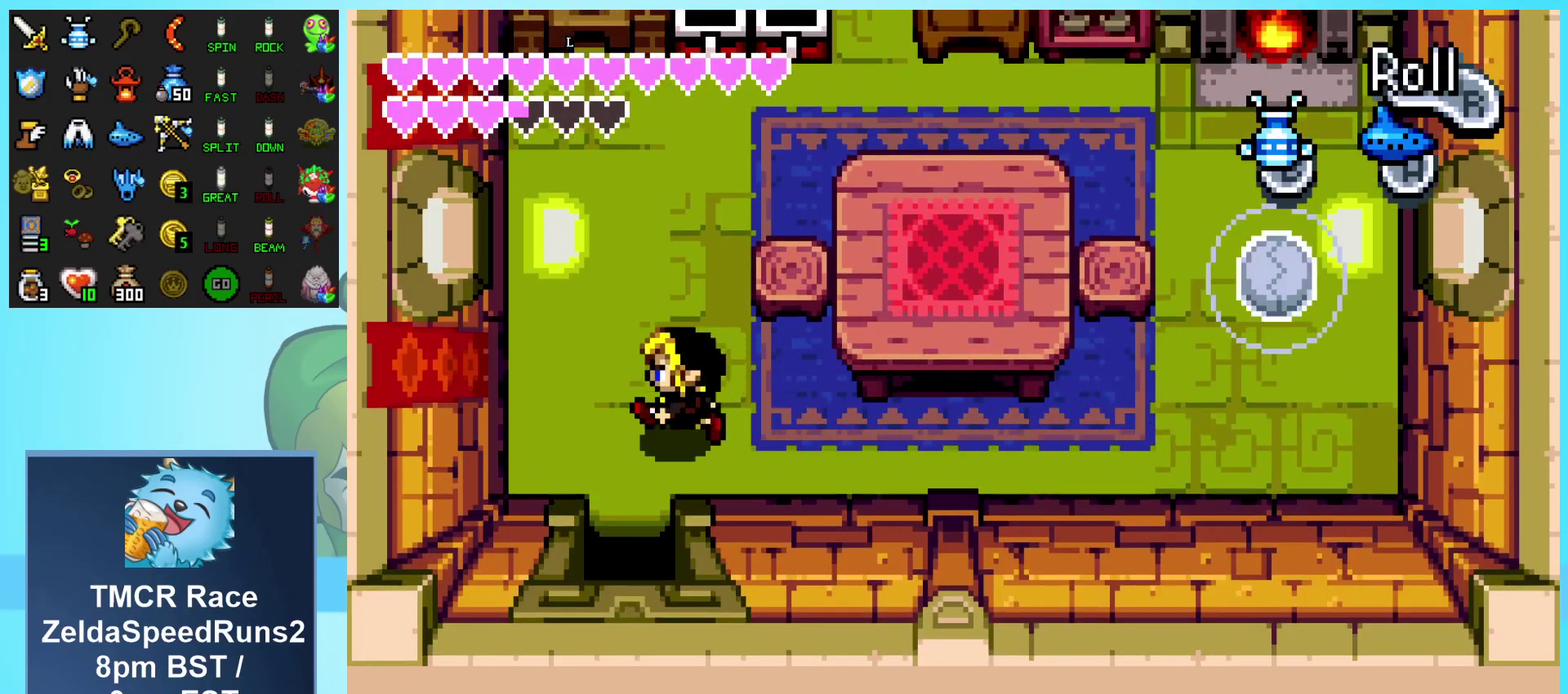
{"buttons": ["DPAD_DOWN"], "events": [[83, "DPAD_DOWN", "down"], [117, "DPAD_LEFT", "up"], [183, "R1", "down"], [433, "R1", "up"]]}
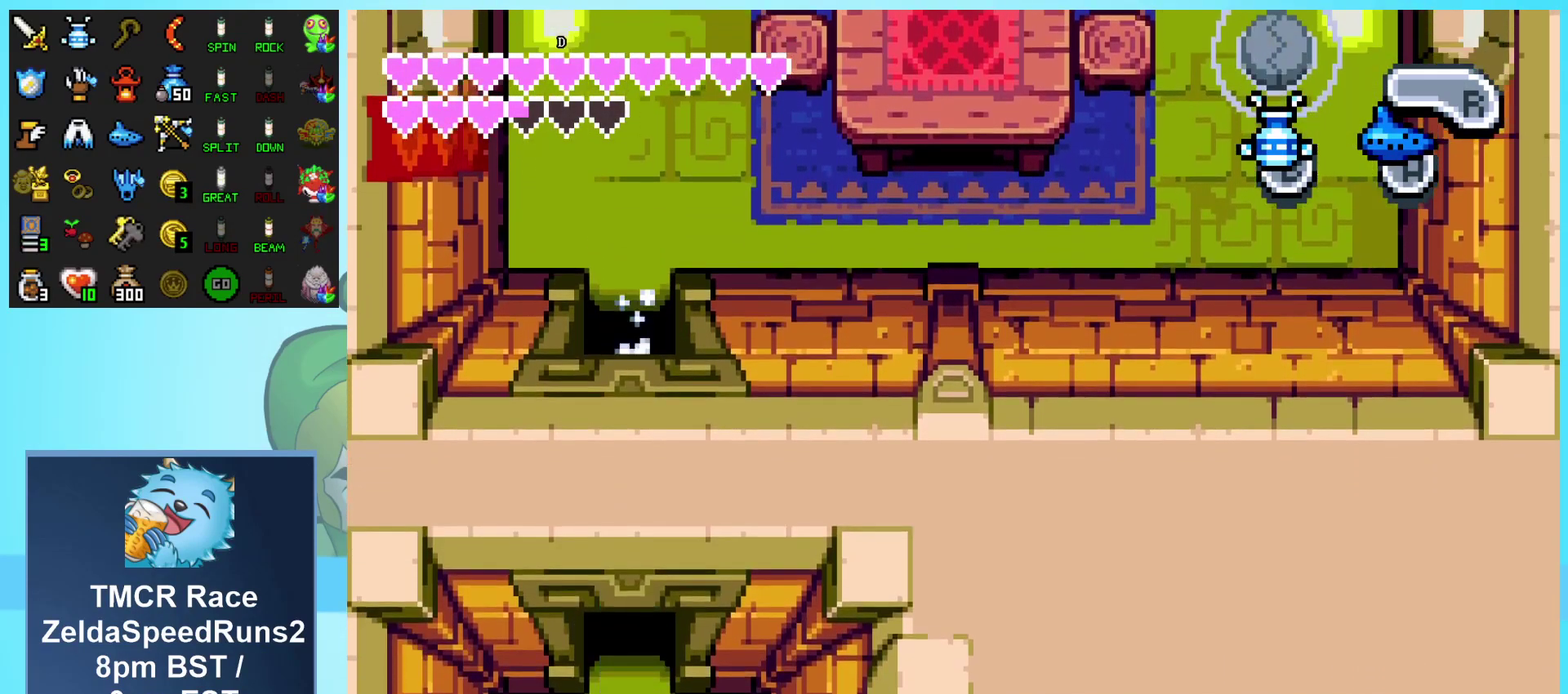
{"buttons": ["DPAD_DOWN"], "events": [[167, "R1", "down"], [417, "R1", "up"]]}
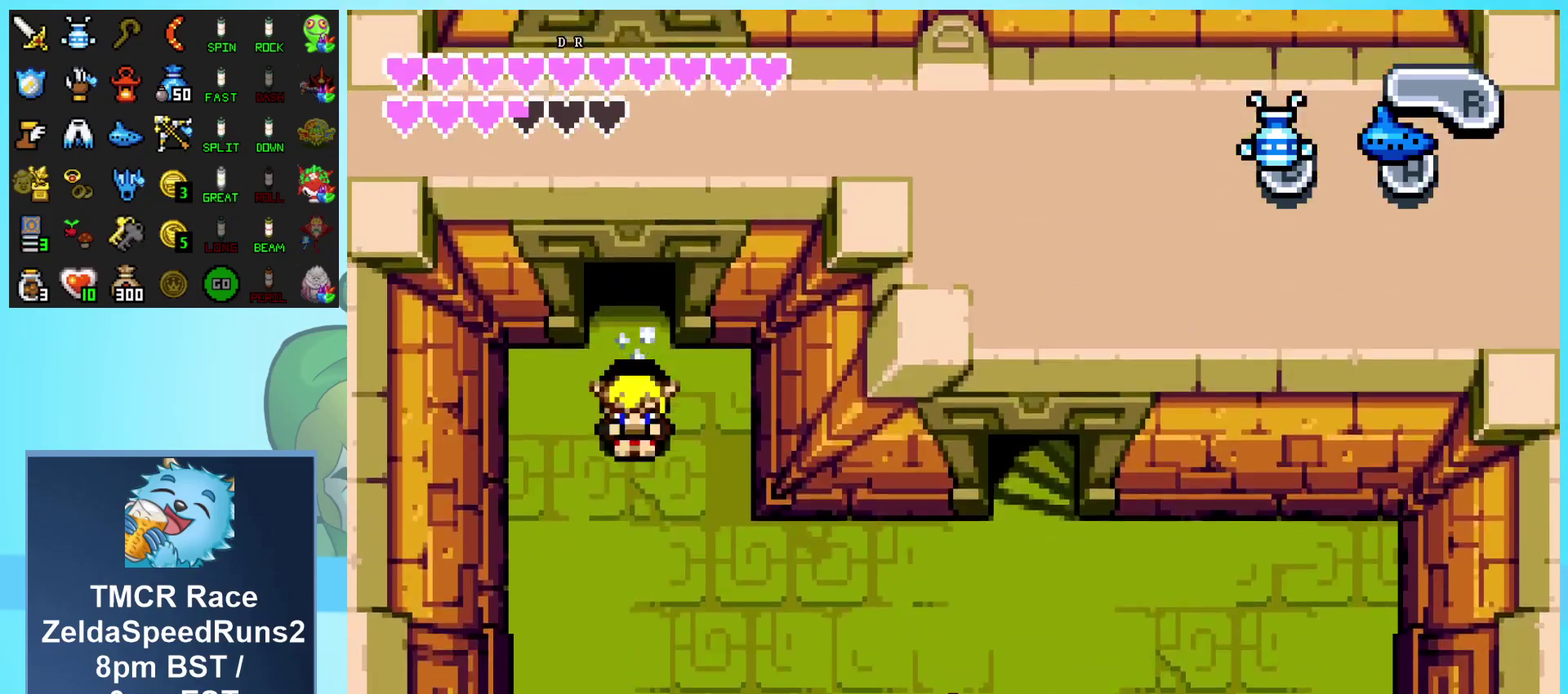
{"buttons": ["R1"], "events": [[33, "DPAD_DOWN", "up"], [183, "R1", "down"]]}
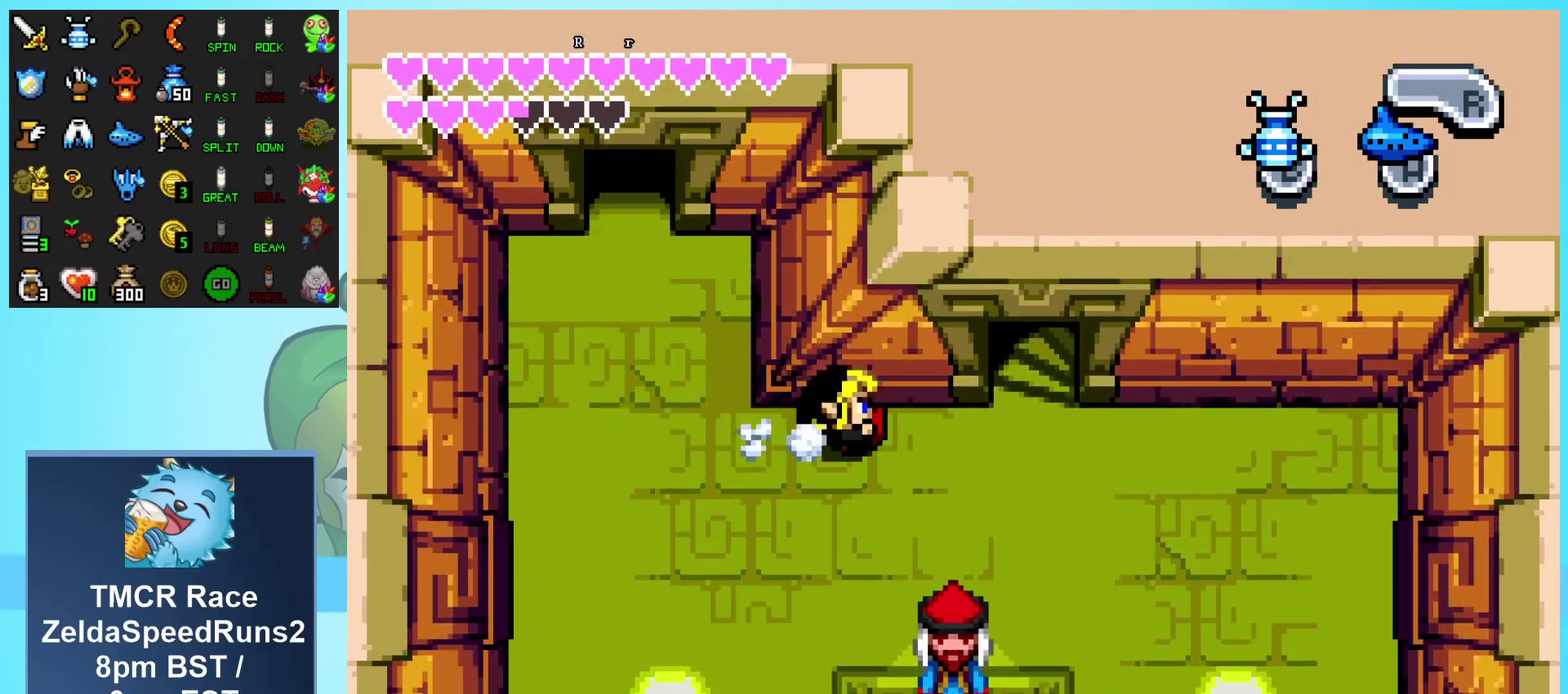
{"buttons": ["DPAD_UP"], "events": [[17, "R1", "up"], [333, "DPAD_UP", "down"]]}
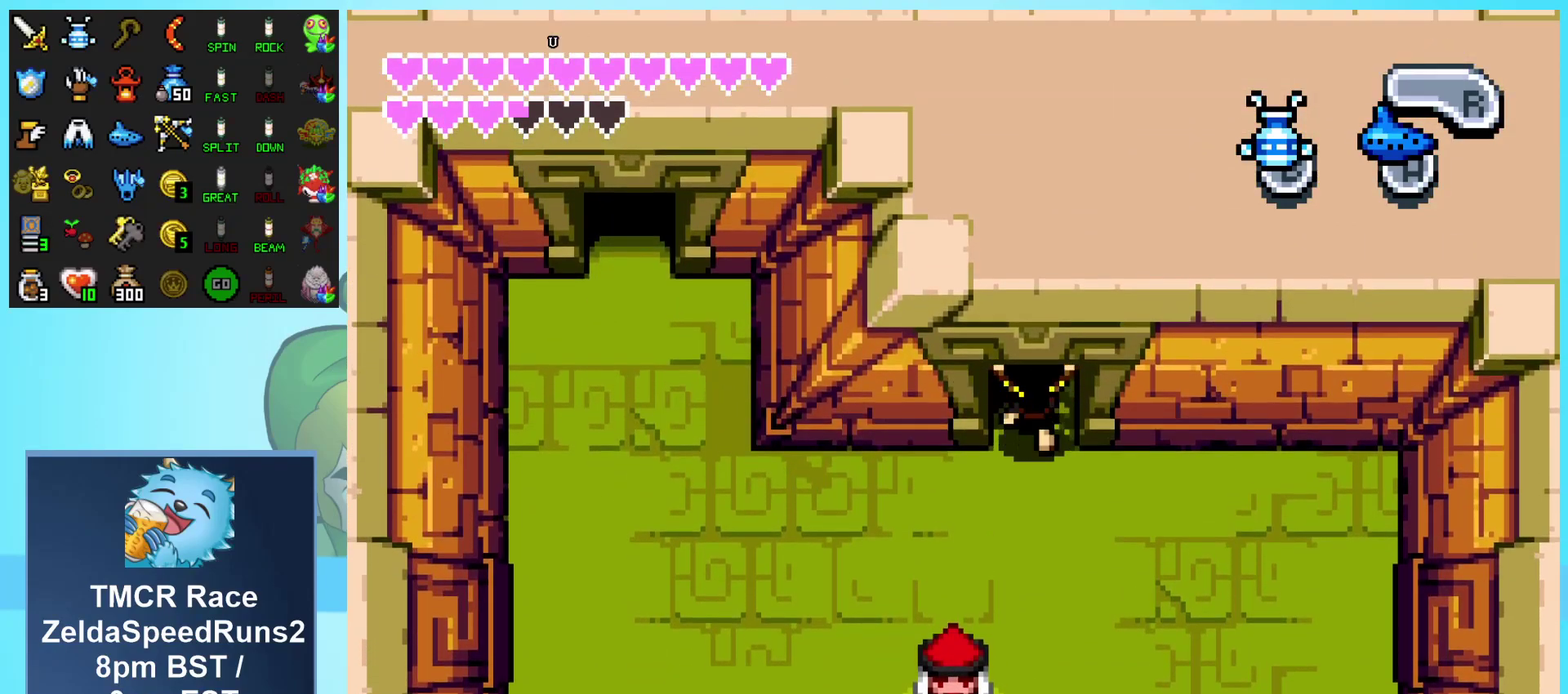
{"buttons": ["DPAD_UP"], "events": []}
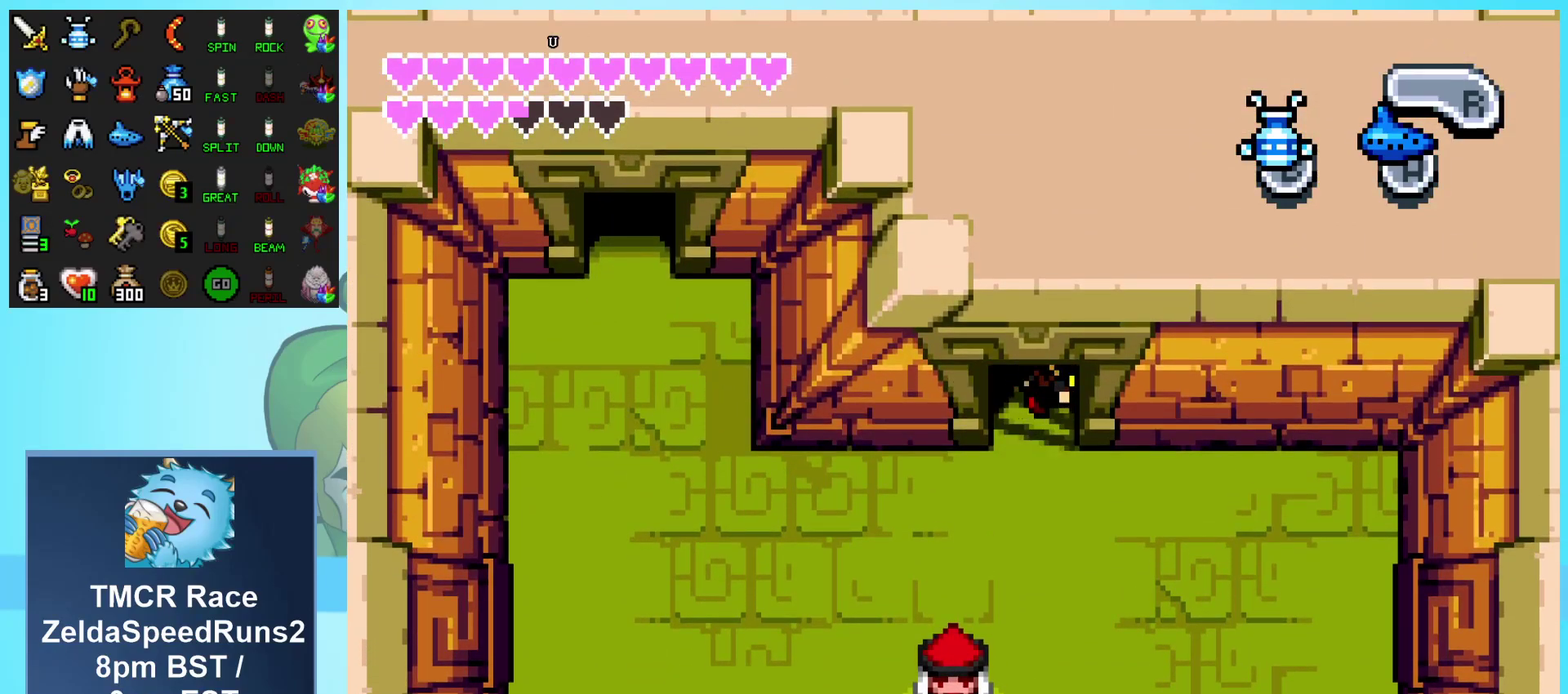
{"buttons": [], "events": [[433, "DPAD_UP", "up"]]}
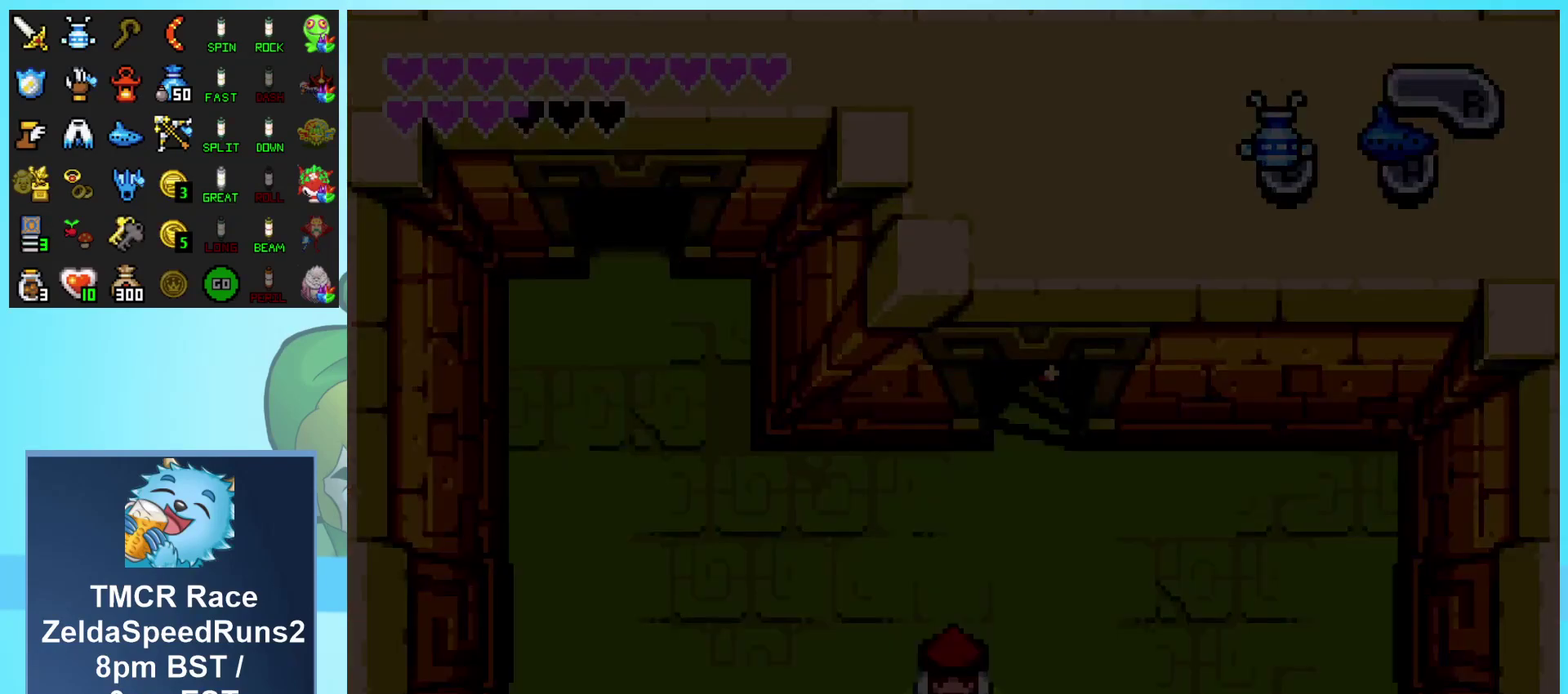
{"buttons": [], "events": []}
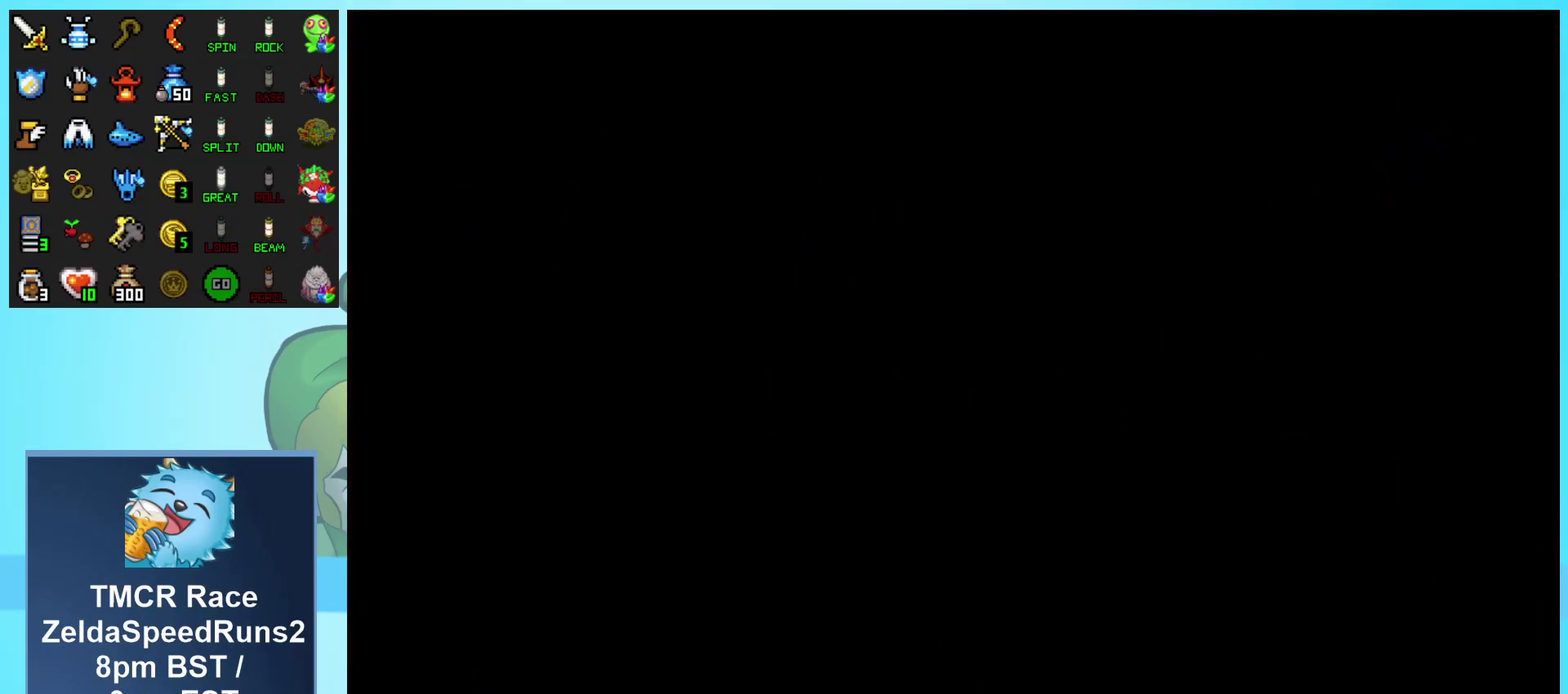
{"buttons": [], "events": []}
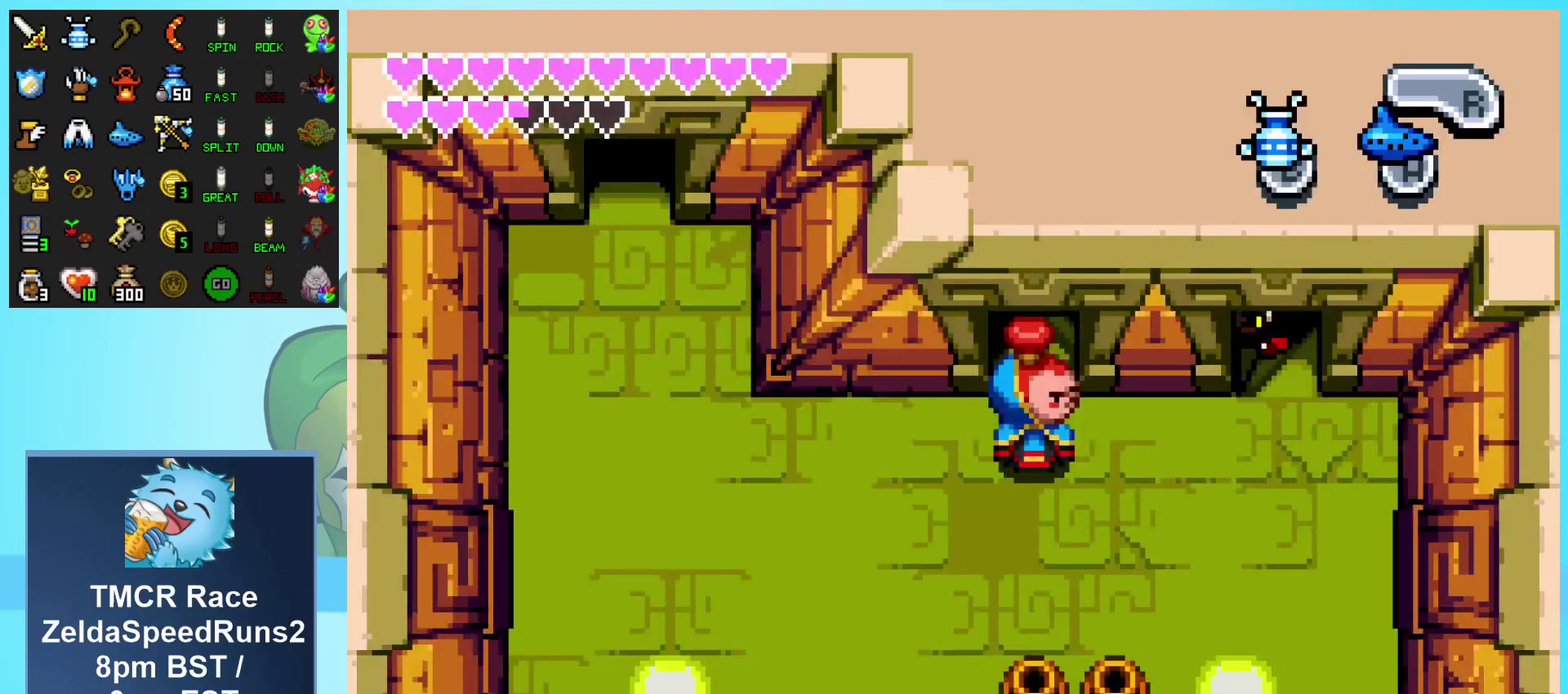
{"buttons": ["DPAD_DOWN"], "events": [[467, "DPAD_DOWN", "down"]]}
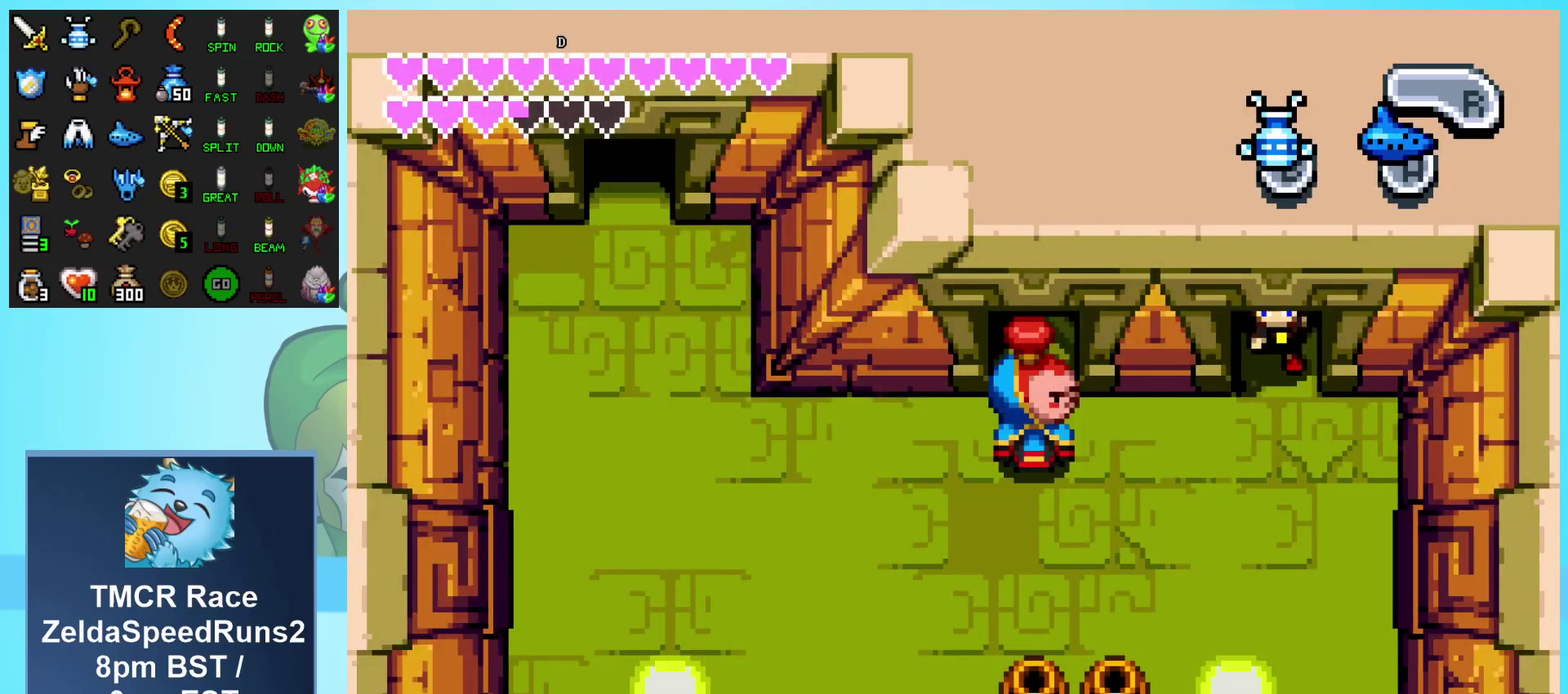
{"buttons": ["DPAD_DOWN"], "events": []}
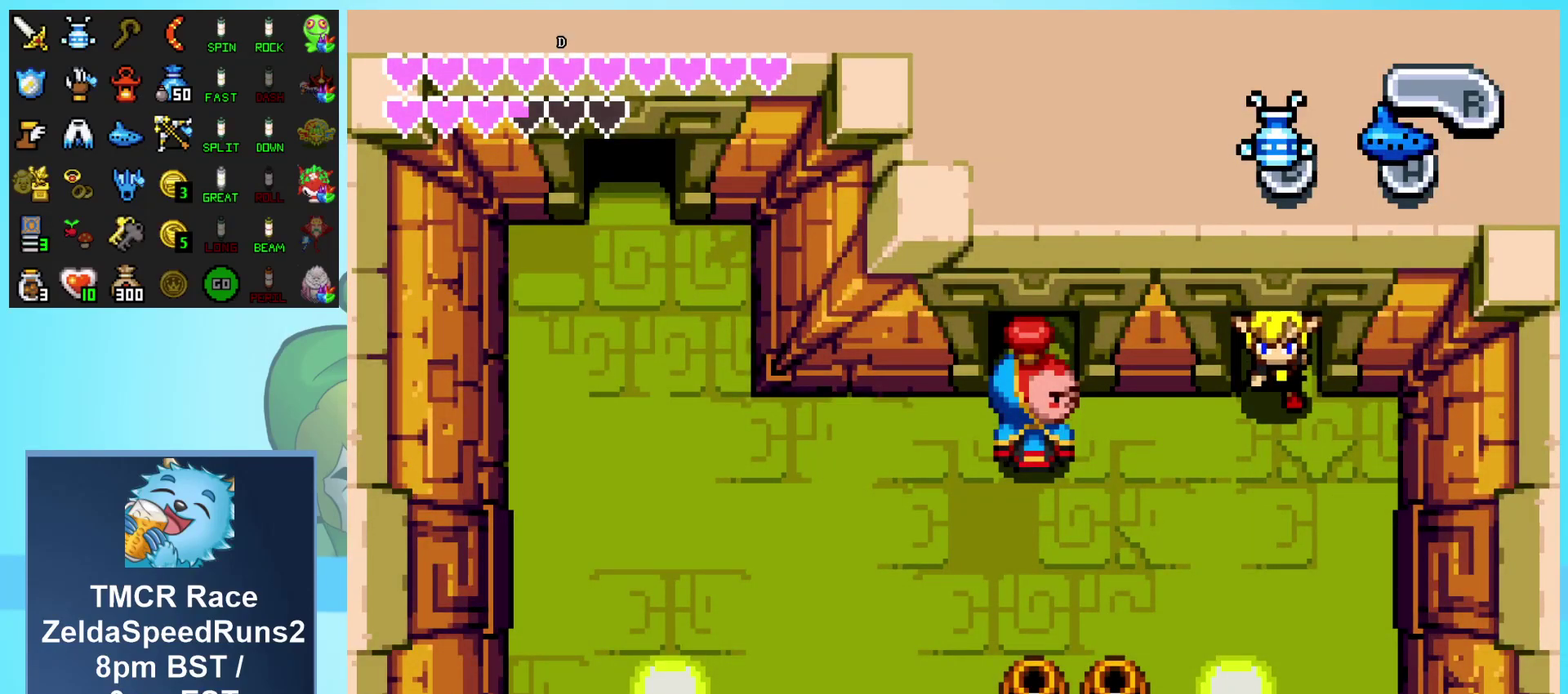
{"buttons": ["DPAD_DOWN", "DPAD_LEFT"], "events": [[400, "DPAD_LEFT", "down"]]}